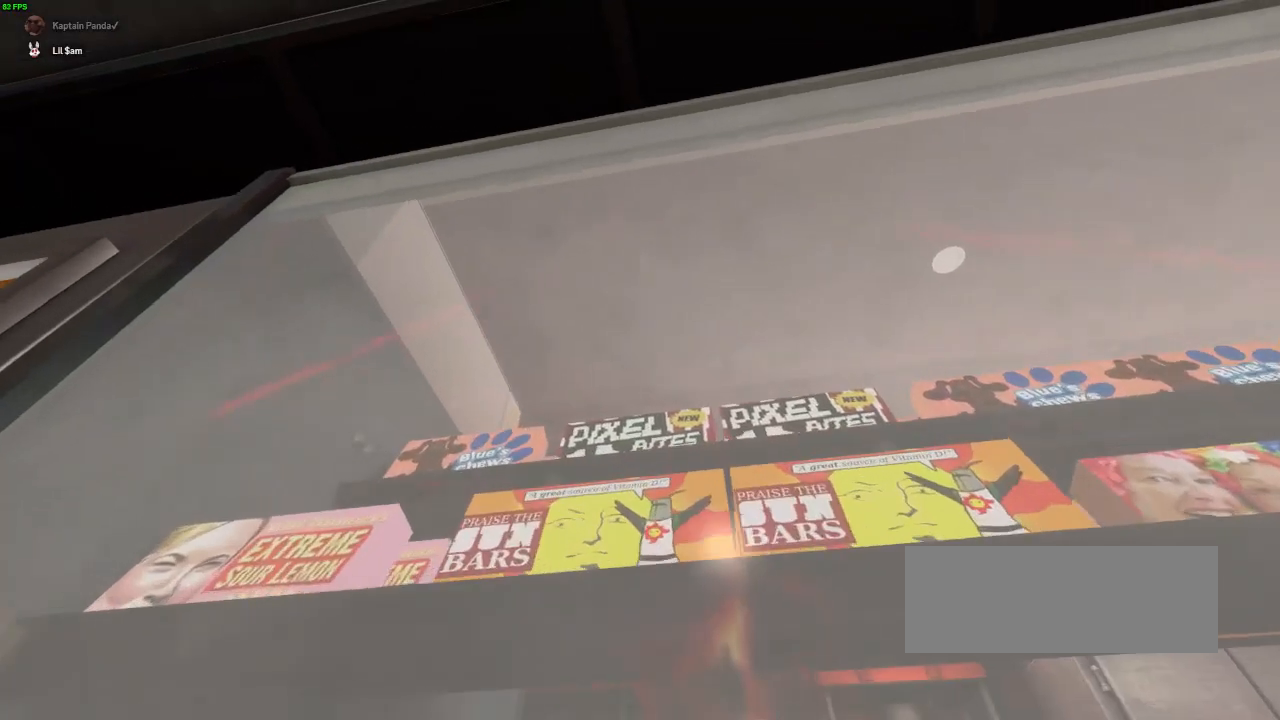
Gameplay with keyboard; each line is a JSON object with the keys held at the frame after it. "events" lists presses ("down") and releases ("up") of "down", "left", "right", "space" and "up" between this image and that frame as [ms after this image, input, new state], when the widget could be followed in between. No other keys are recorded. Mouse input is not recorded.
{"keys": ["right"], "events": [[350, "right", "down"], [483, "space", "up"], [483, "up", "up"]]}
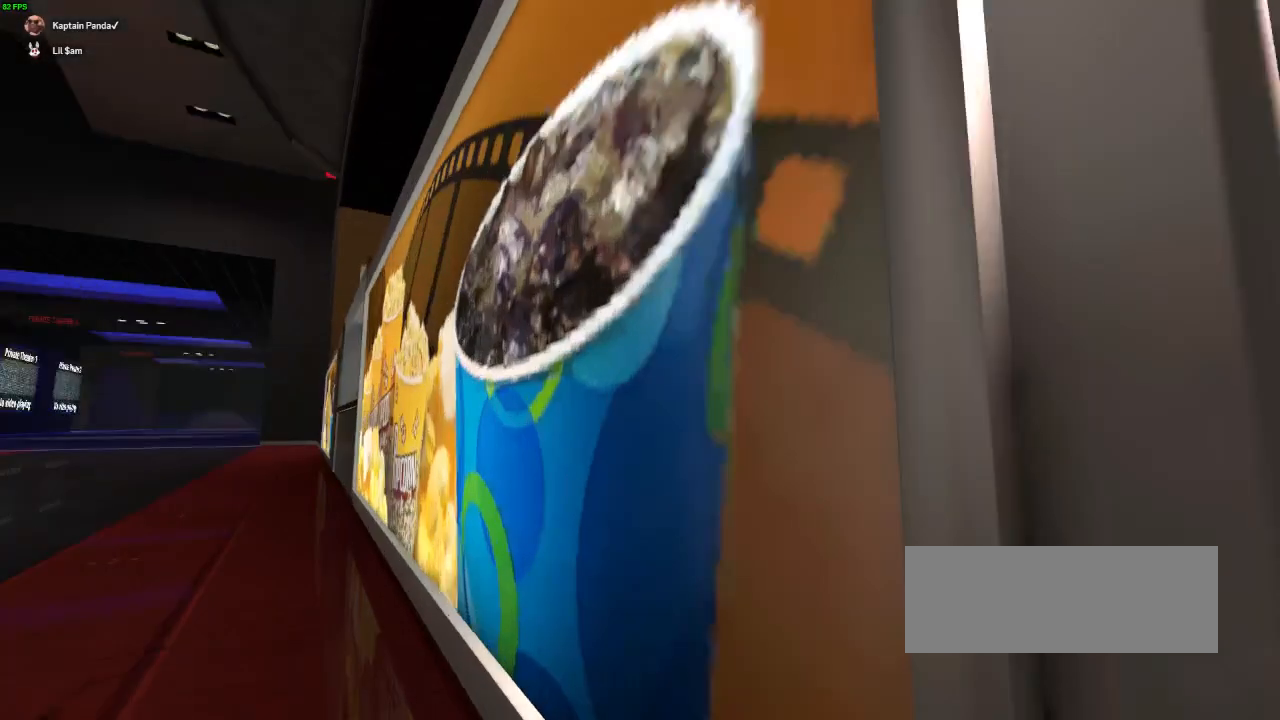
{"keys": ["space", "up"], "events": [[183, "space", "down"], [383, "space", "up"], [383, "up", "down"], [433, "right", "up"], [433, "space", "down"]]}
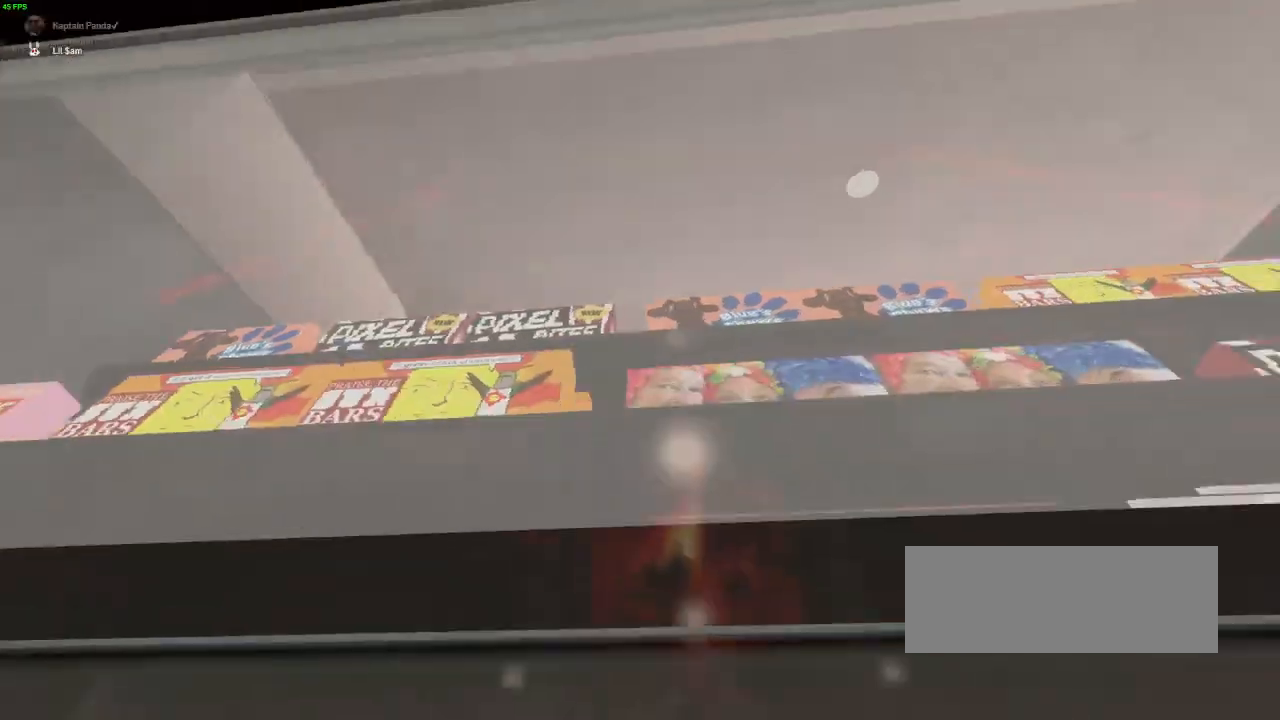
{"keys": ["space", "up"], "events": []}
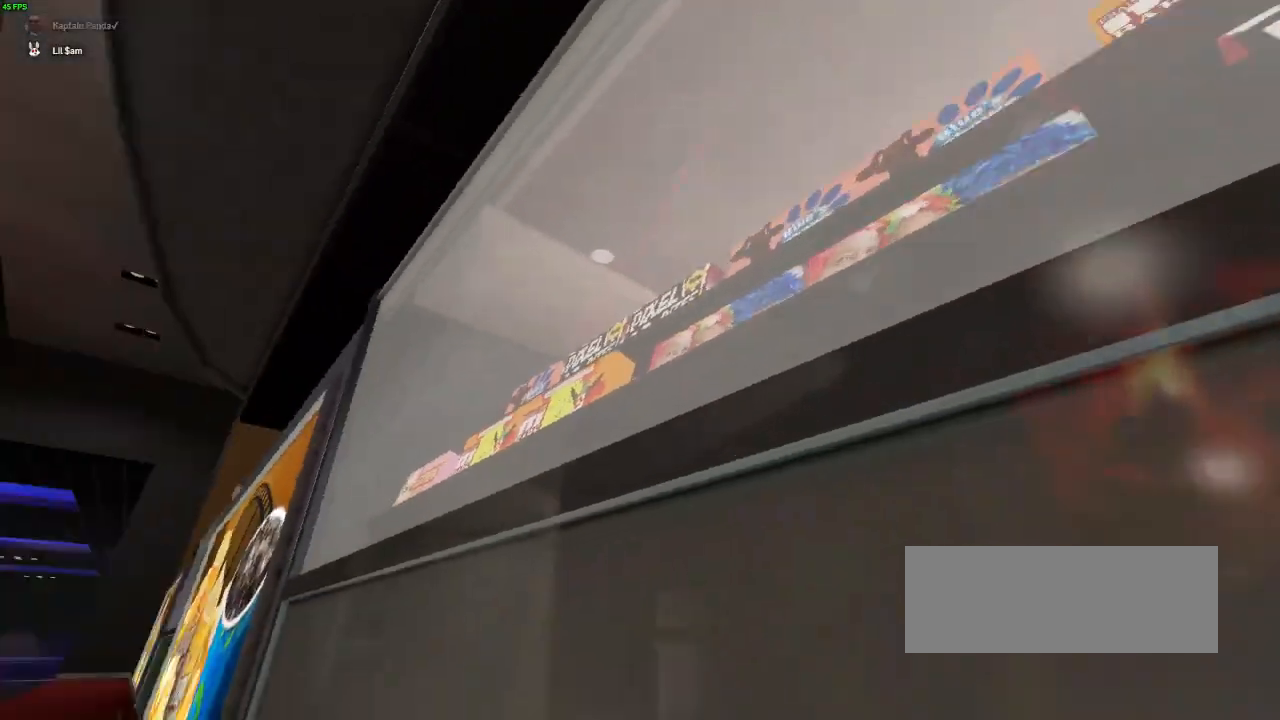
{"keys": ["left"], "events": [[167, "up", "up"], [233, "left", "down"], [233, "space", "up"]]}
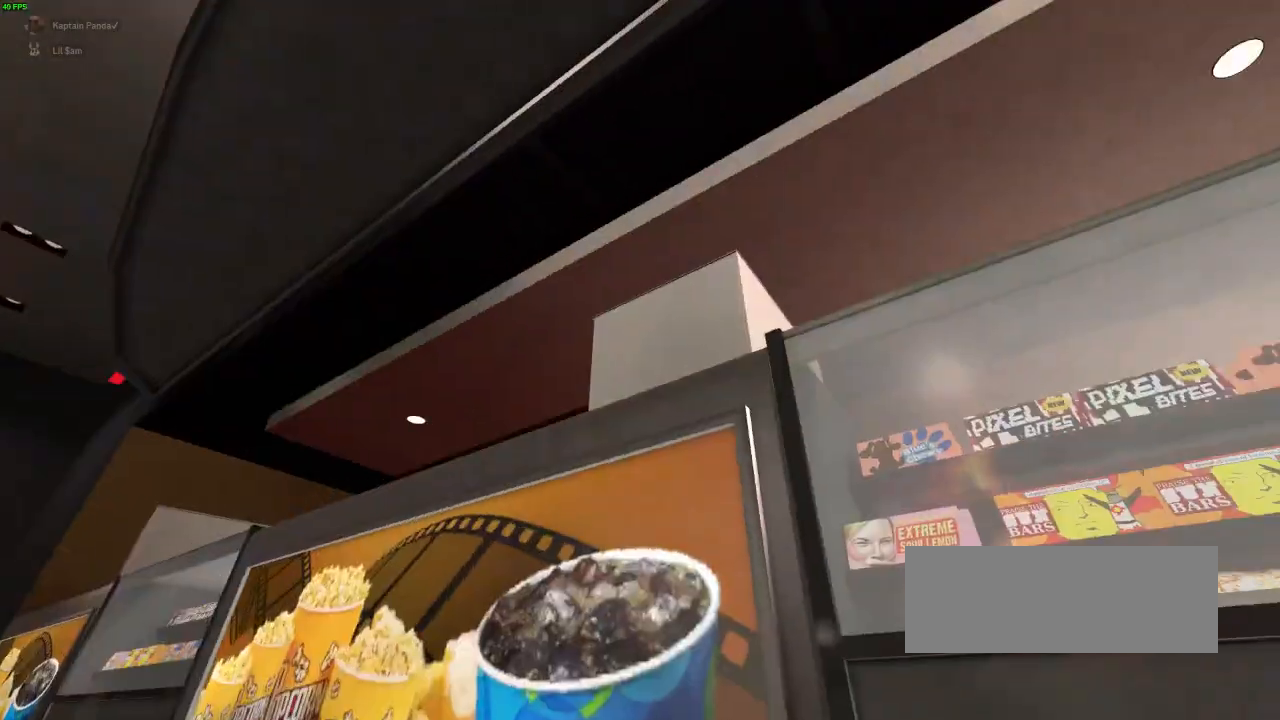
{"keys": ["space", "up"], "events": [[33, "left", "up"], [267, "up", "down"], [417, "space", "down"]]}
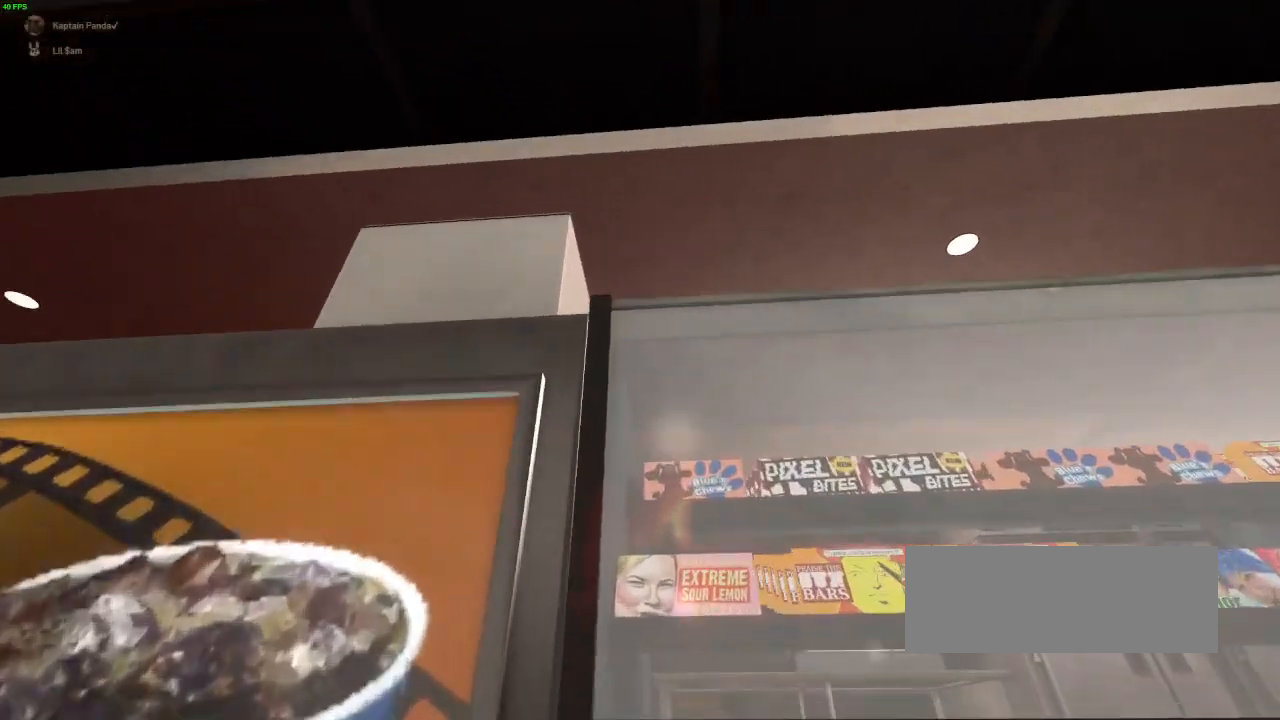
{"keys": [], "events": [[300, "up", "up"], [383, "space", "up"]]}